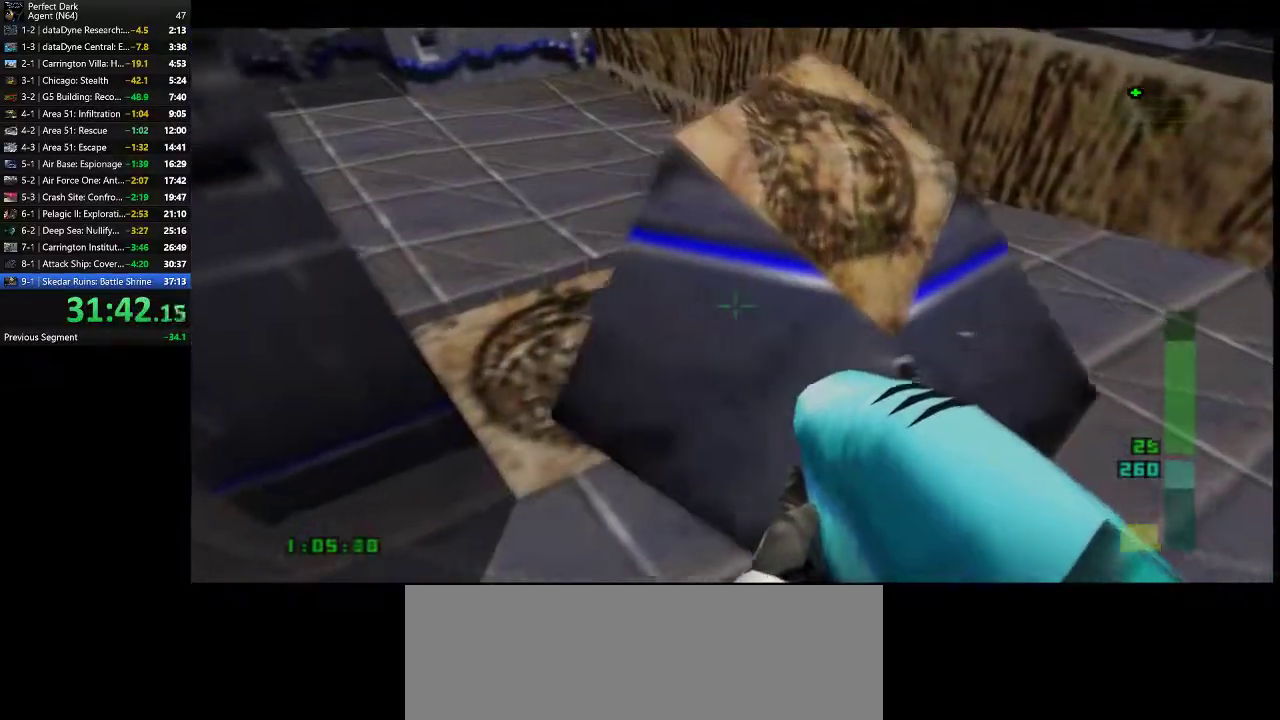
Gameplay with keyboard and mouse; each line is a JSON object with the keys and mouse buttons held at the frame after it. "events" lists presses ("down") and releases ("up") of ".", "/", "0", "1", "2", "3", "4", "5", "6", "7", "8", "9", "a", "alt_l", "alt_r", "b", "backslash", "backspace", "c", "caps_lock", "comma", "ctrl_l", "ctrl_r", "d", "e", "equals", "f", "g", "h", "i", "j", "k", "l", "lbracket", "m", "minus", "n", "o", "p", "q", "quote", "r", "rbracket", "return", "s", "semicolon", "shift_l", "shift_r", "space", "super", "t", "tab", "tilde", "u", "v", "w", "x", "y", "z", "mouse_left" and "mouse_right" between this image and that frame as [ms after this image, input, new state], when the widget could be followed in between. "mouse_left", "mouse_right" = the "left", "right" buttons of the "mouse" list. No other keys are recorded. Mouse movement is not recorded.
{"keys": ["d"], "mouse": [], "events": [[217, "s", "down"], [350, "s", "up"]]}
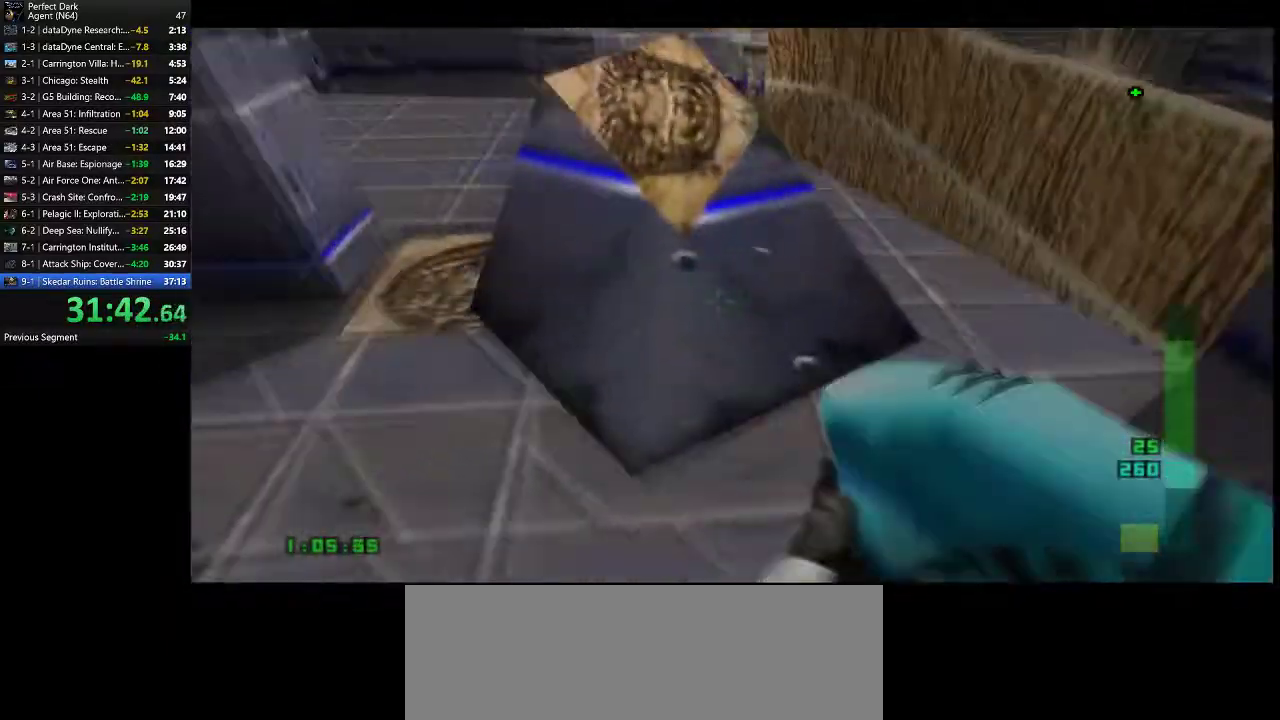
{"keys": ["w"], "mouse": [], "events": [[33, "w", "down"], [133, "d", "up"], [200, "w", "up"], [450, "w", "down"]]}
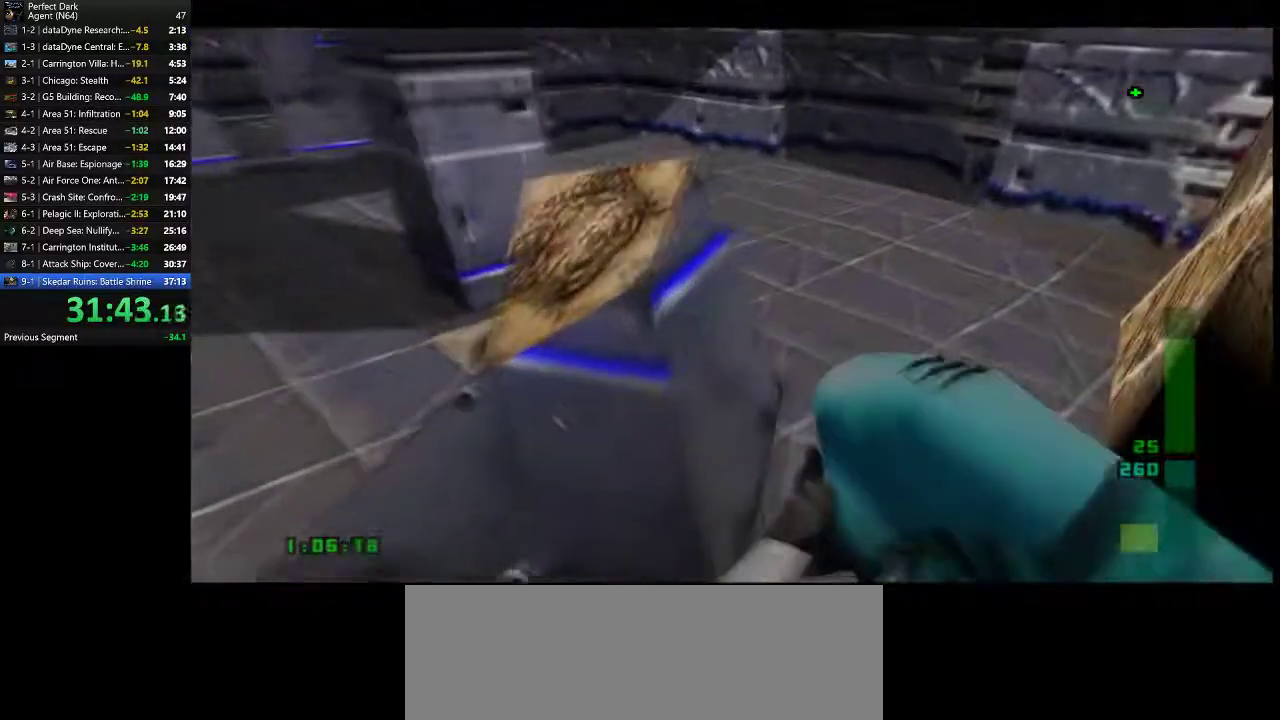
{"keys": [], "mouse": [], "events": [[17, "a", "down"], [17, "w", "up"], [83, "a", "up"], [400, "w", "down"], [467, "w", "up"]]}
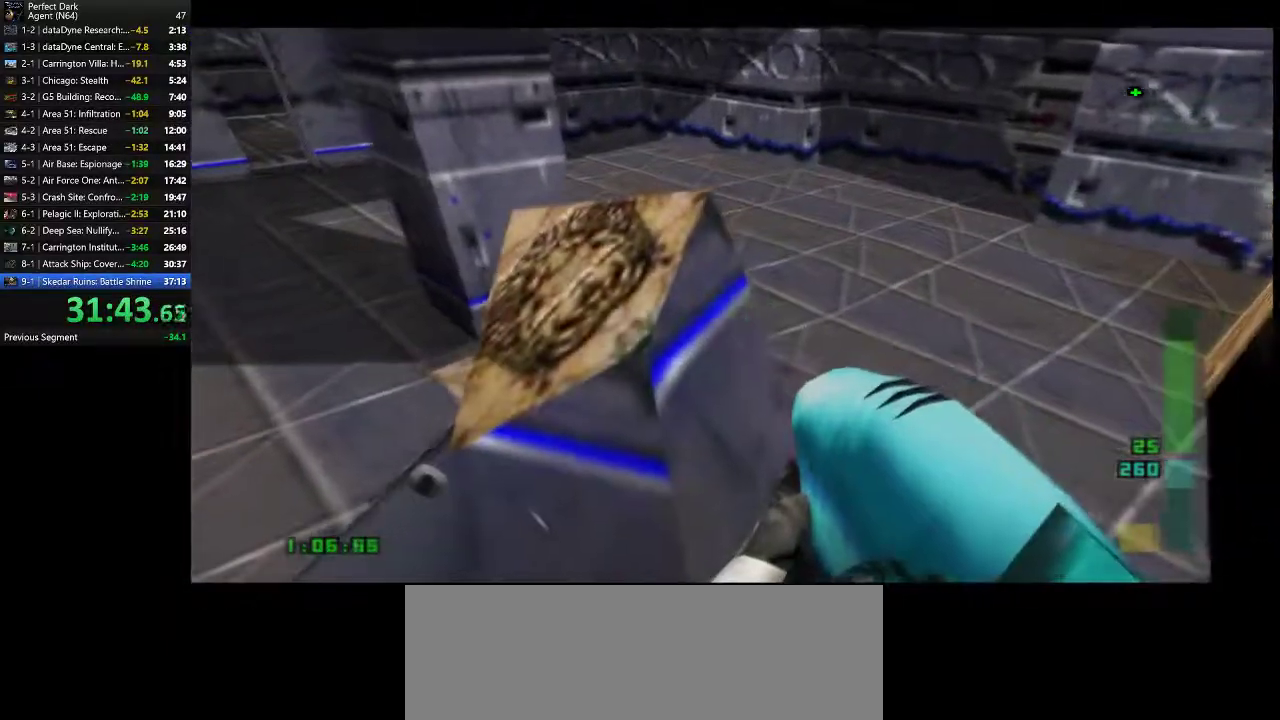
{"keys": ["s"], "mouse": [], "events": [[283, "a", "down"], [383, "a", "up"], [383, "s", "down"]]}
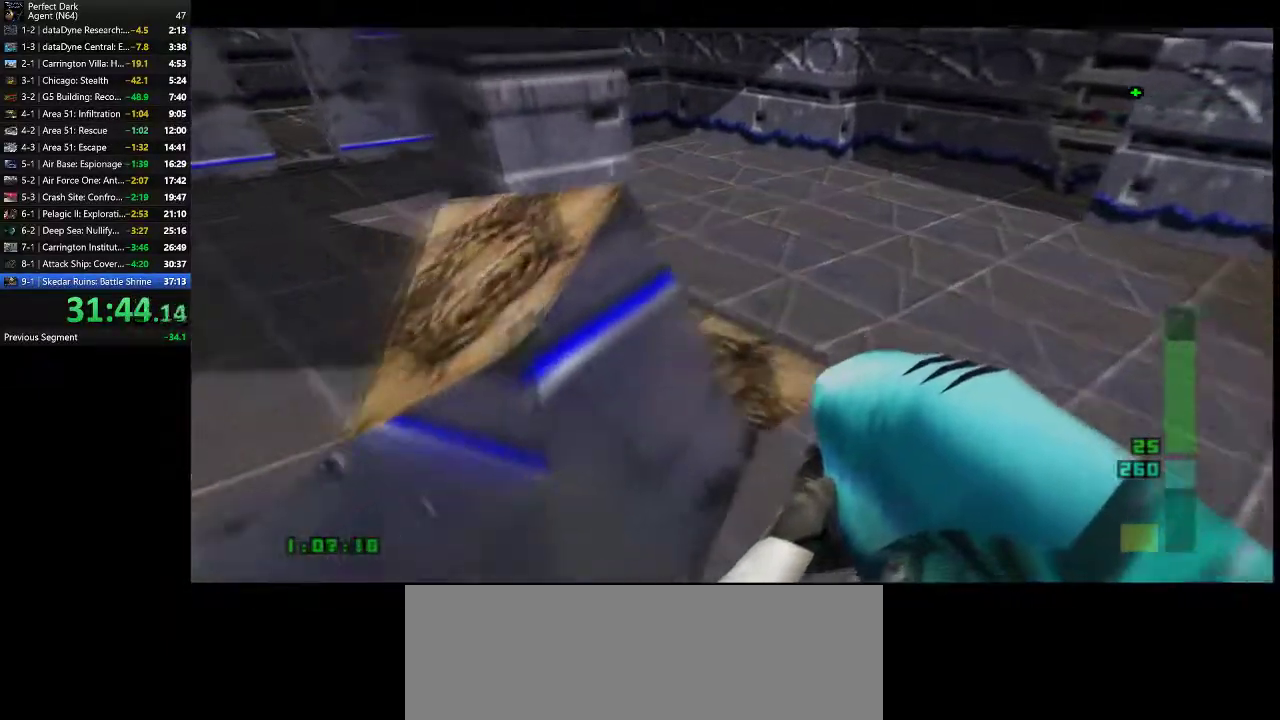
{"keys": [], "mouse": [], "events": [[17, "a", "down"], [67, "s", "up"], [200, "a", "up"], [333, "a", "down"], [450, "a", "up"]]}
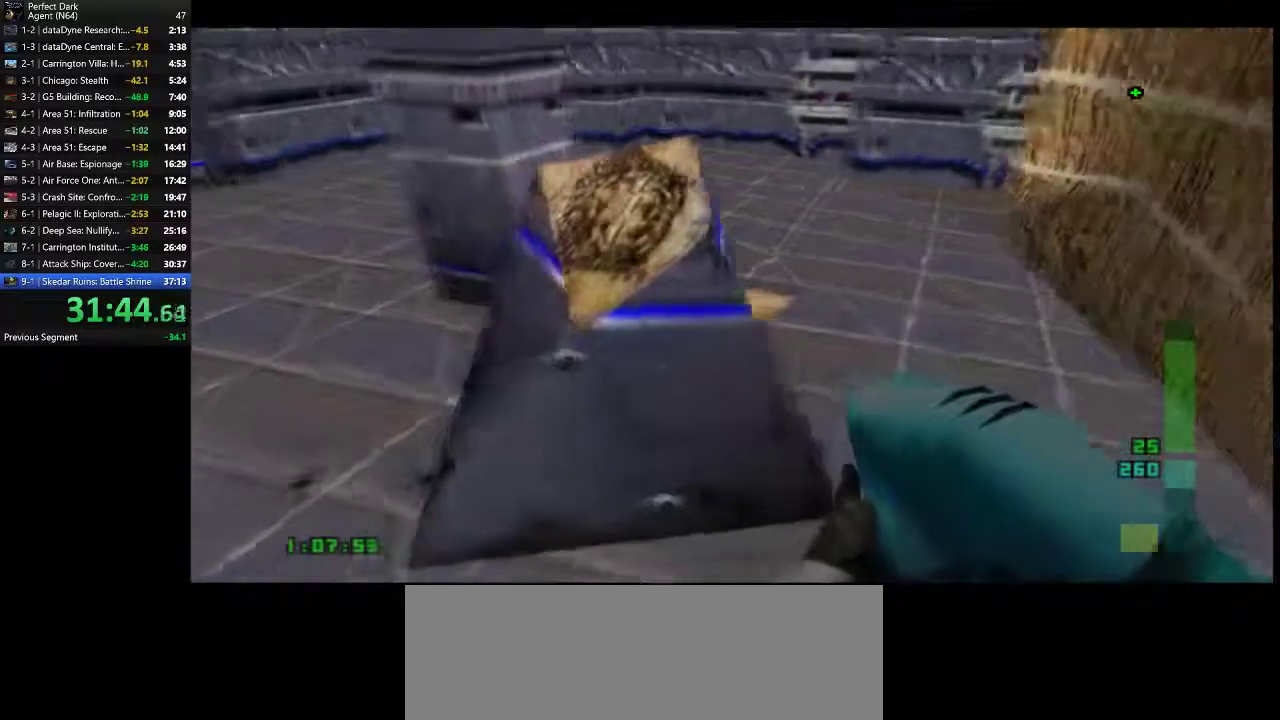
{"keys": [], "mouse": [], "events": [[150, "w", "down"], [400, "w", "up"]]}
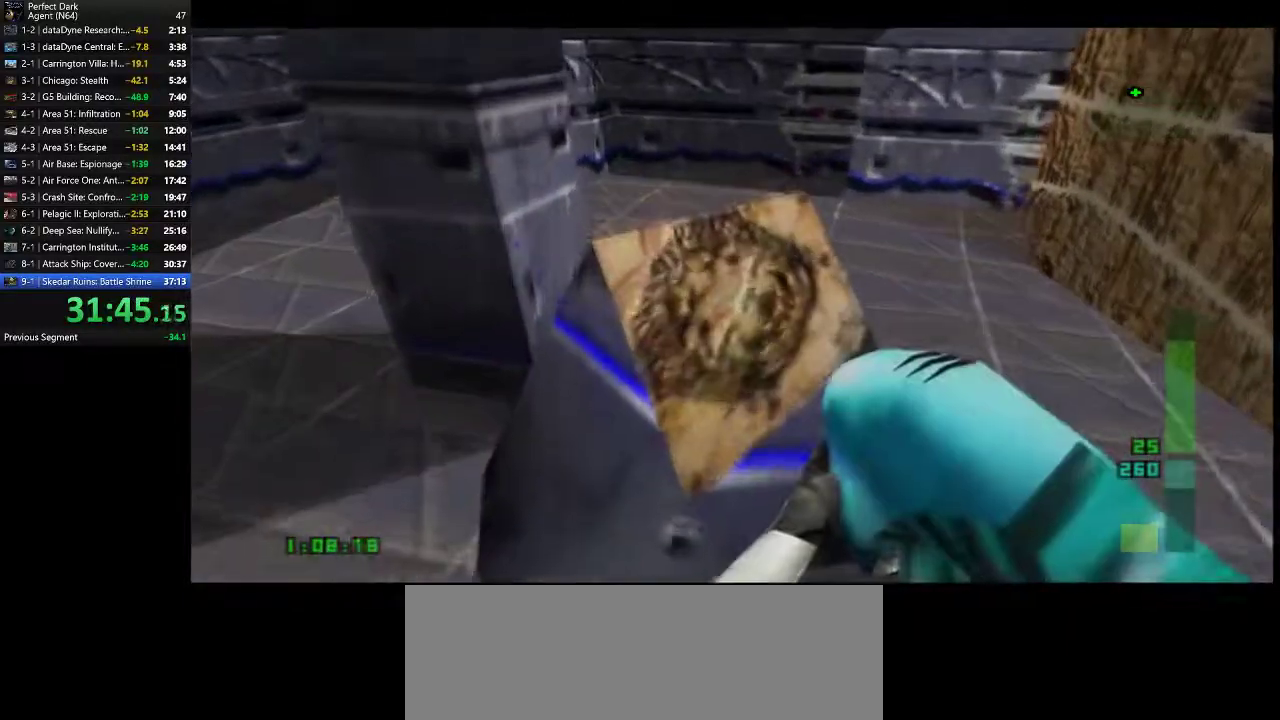
{"keys": [], "mouse": [], "events": [[383, "s", "down"], [483, "s", "up"]]}
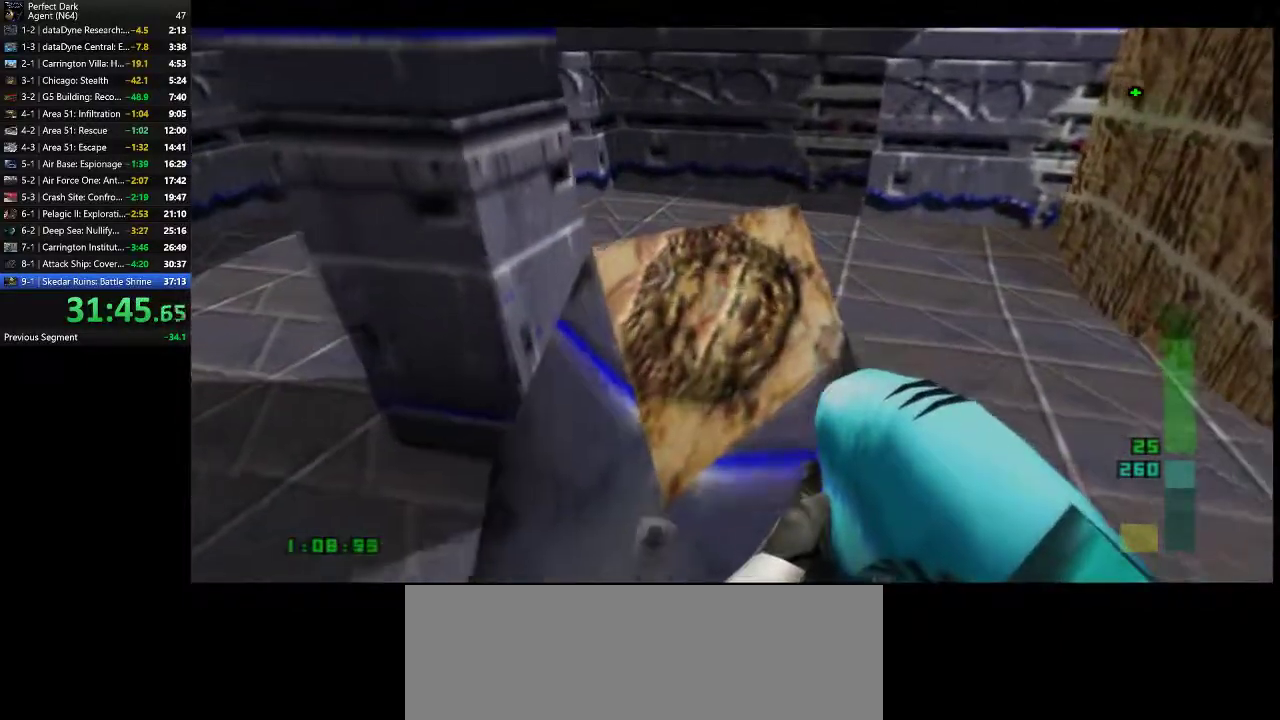
{"keys": [], "mouse": [], "events": [[133, "w", "down"], [233, "w", "up"]]}
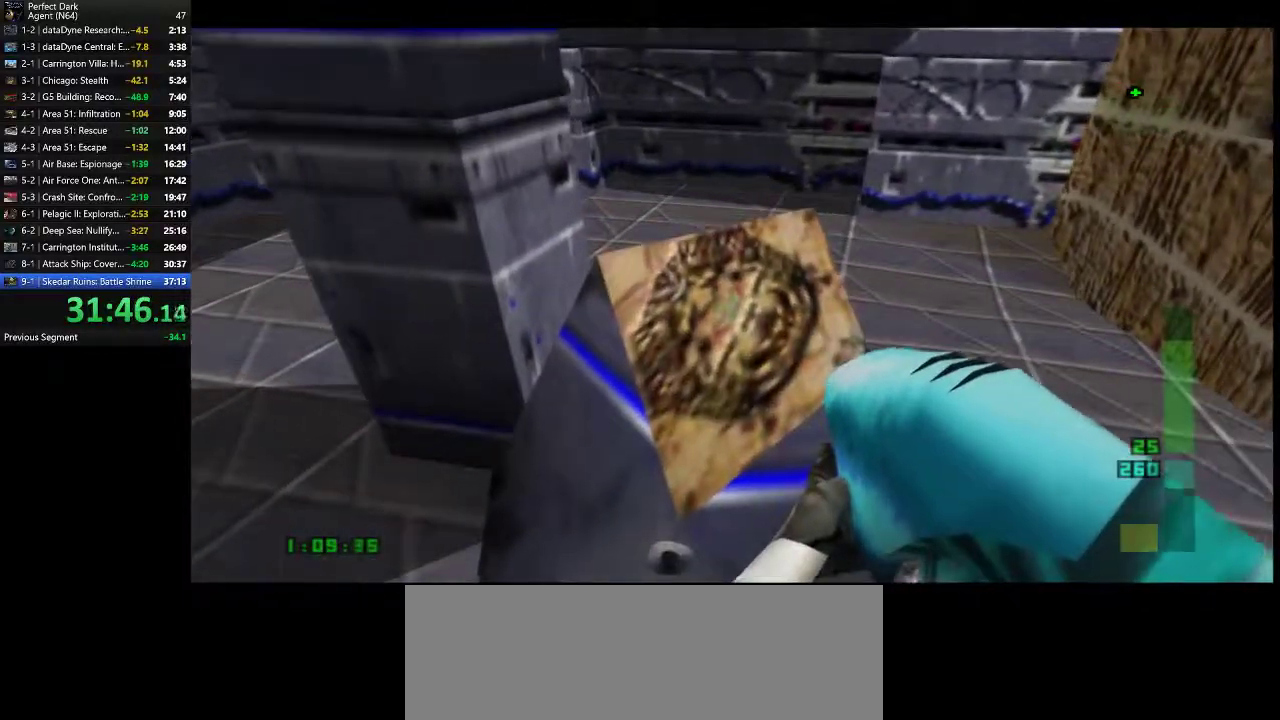
{"keys": ["s"], "mouse": [], "events": [[183, "w", "down"], [283, "w", "up"], [500, "s", "down"]]}
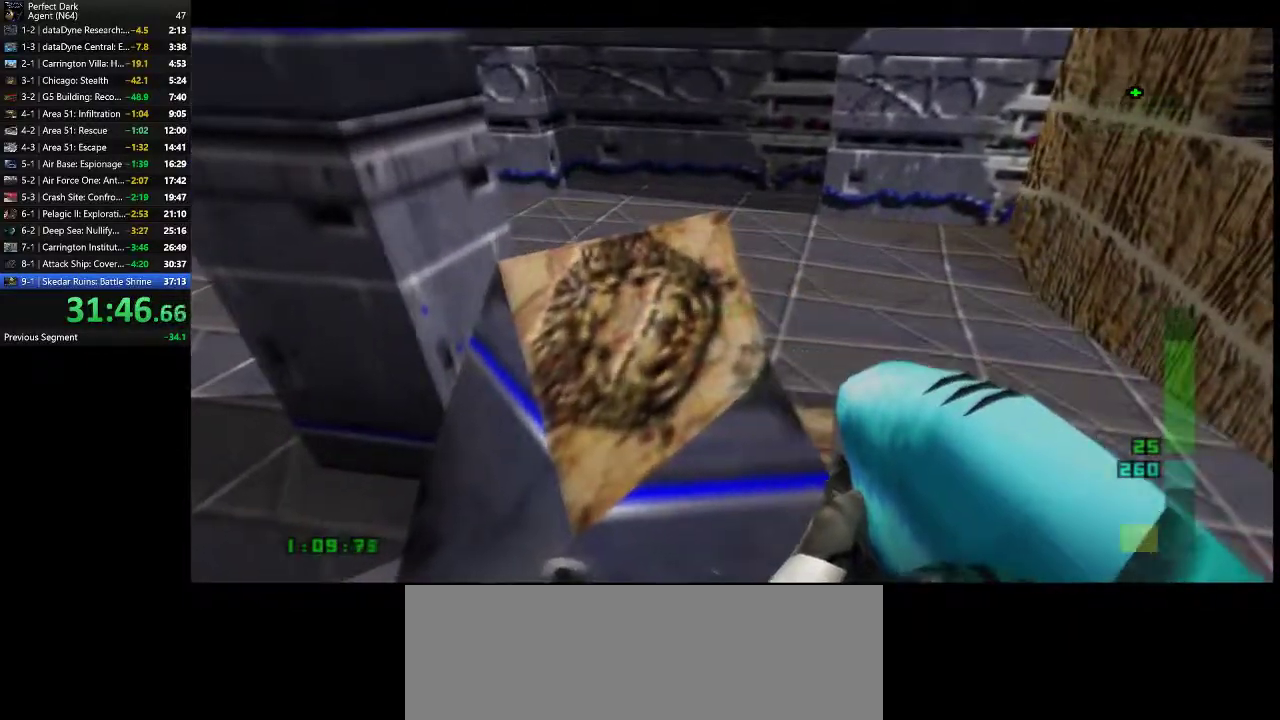
{"keys": [], "mouse": [], "events": [[67, "a", "down"], [133, "s", "up"], [233, "a", "up"]]}
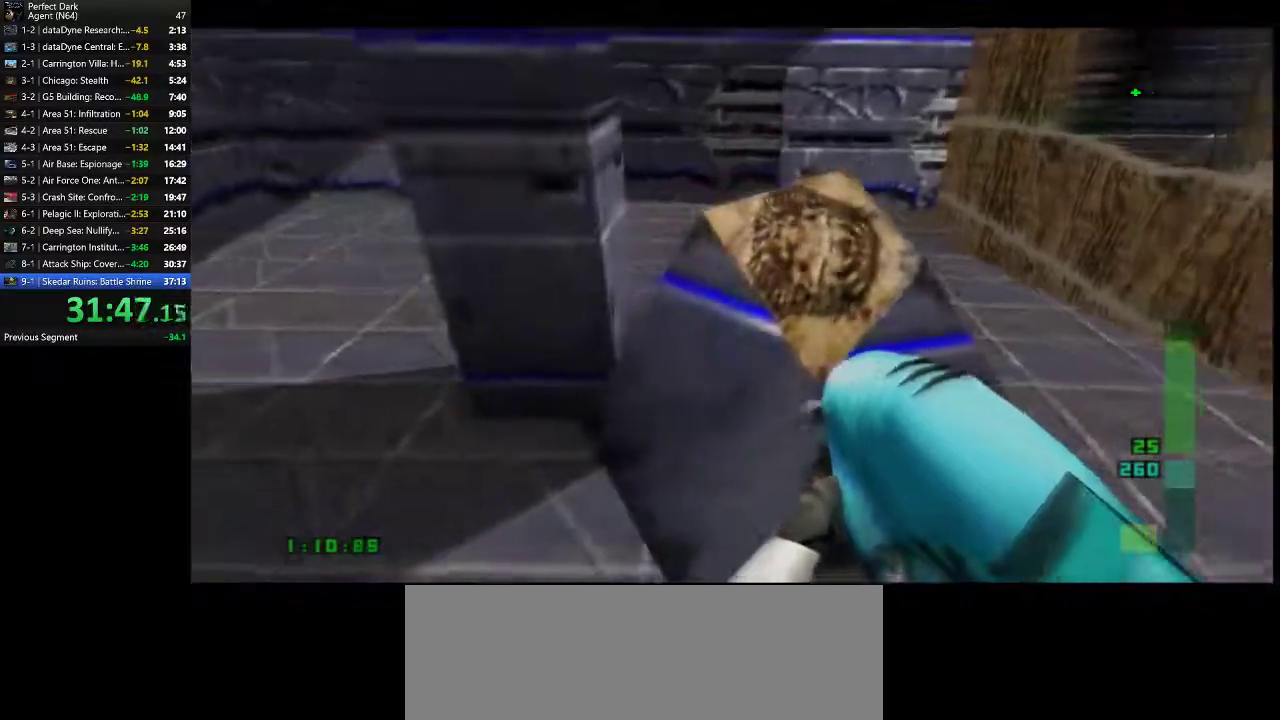
{"keys": [], "mouse": [], "events": [[50, "w", "down"], [150, "w", "up"]]}
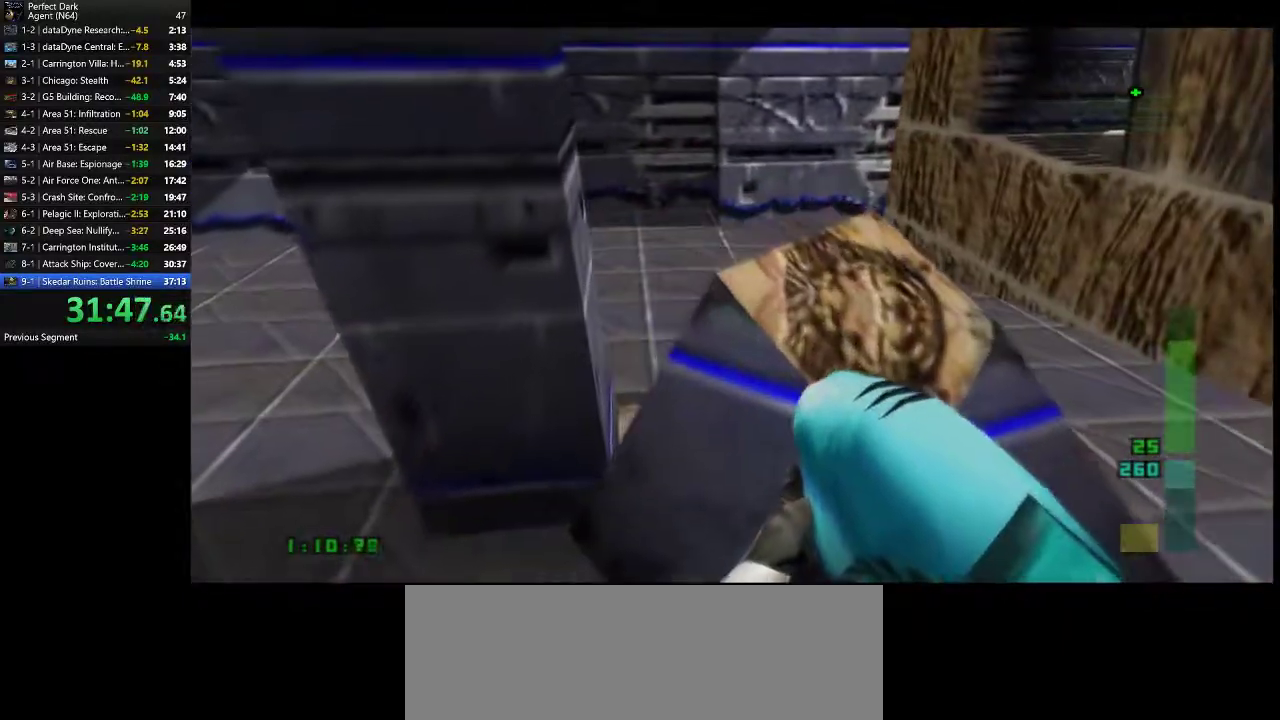
{"keys": [], "mouse": [], "events": [[67, "w", "down"], [133, "w", "up"], [350, "d", "down"], [417, "d", "up"]]}
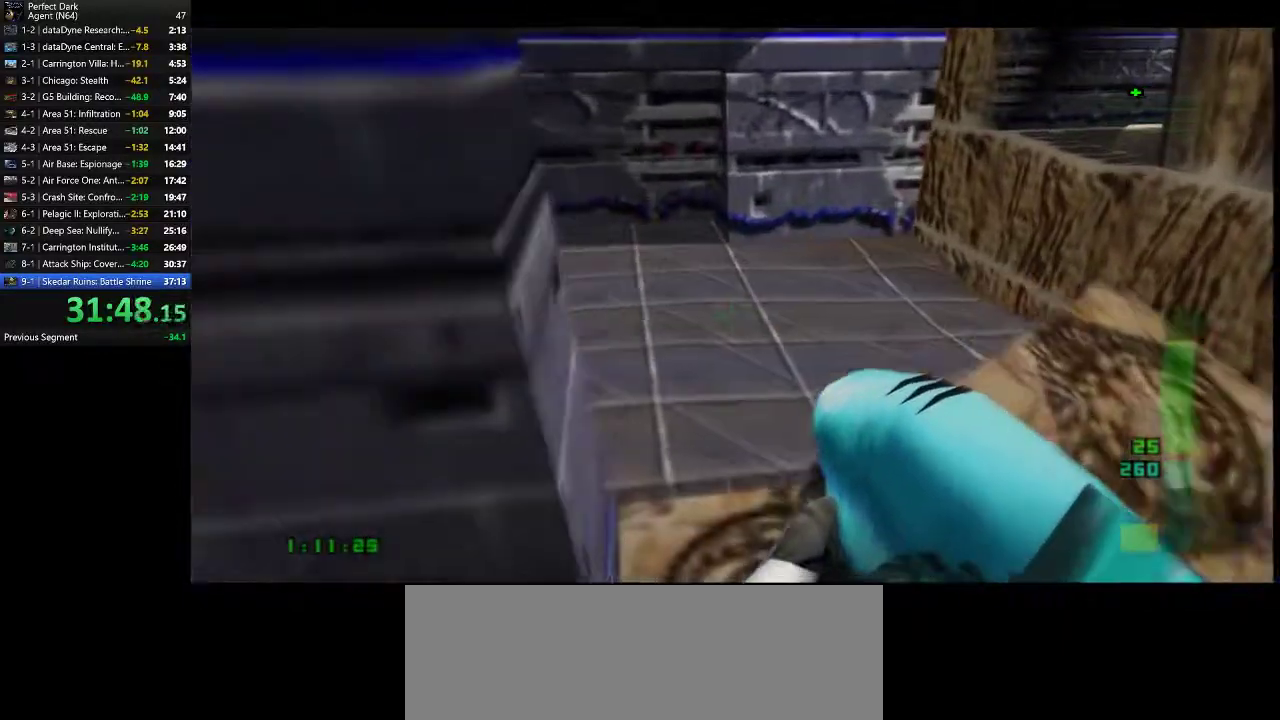
{"keys": ["d", "w"], "mouse": [], "events": [[17, "s", "down"], [267, "d", "down"], [300, "s", "up"], [500, "w", "down"]]}
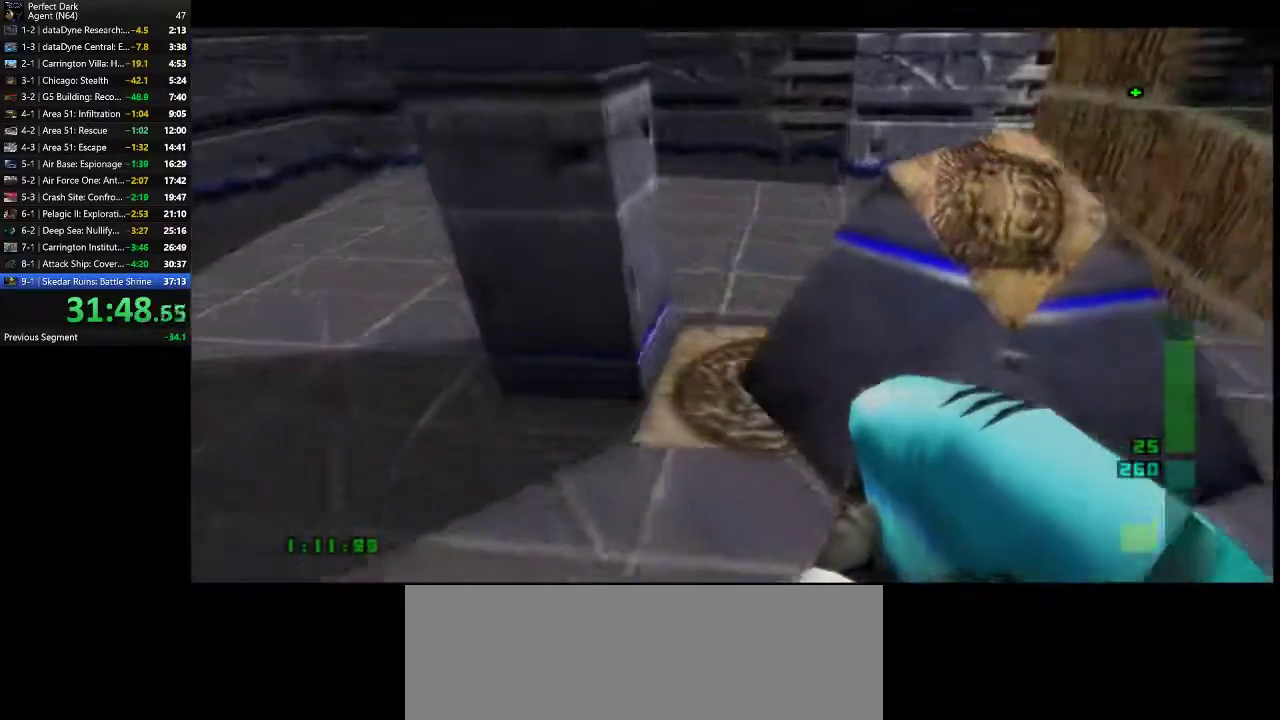
{"keys": [], "mouse": [], "events": [[117, "d", "up"], [117, "w", "up"], [317, "d", "down"], [367, "d", "up"]]}
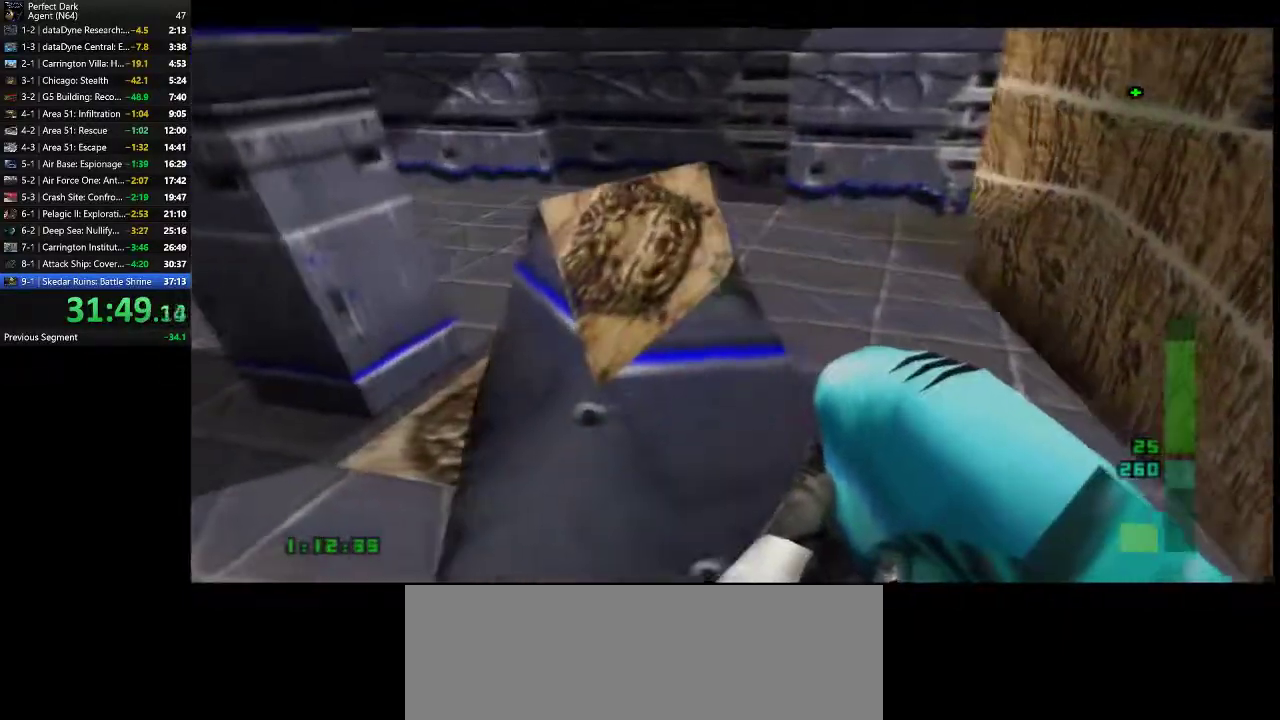
{"keys": [], "mouse": [], "events": [[100, "w", "down"], [250, "w", "up"]]}
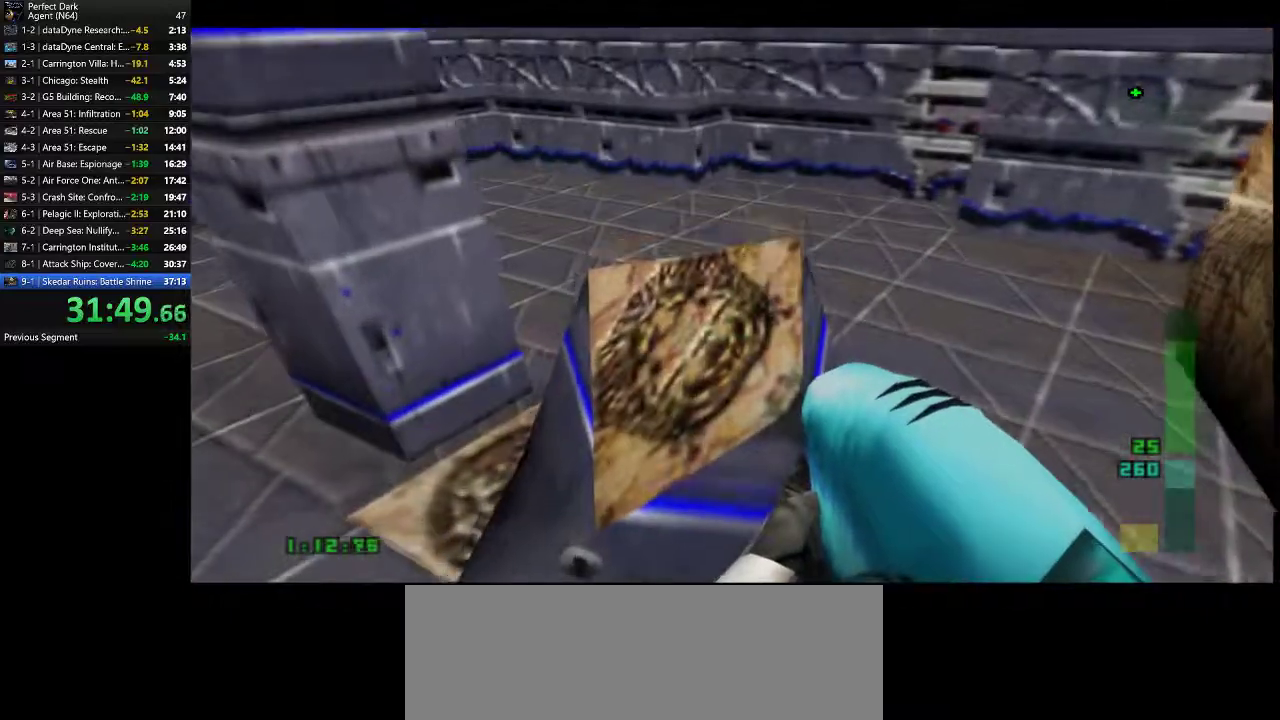
{"keys": [], "mouse": [], "events": [[400, "s", "down"], [500, "s", "up"]]}
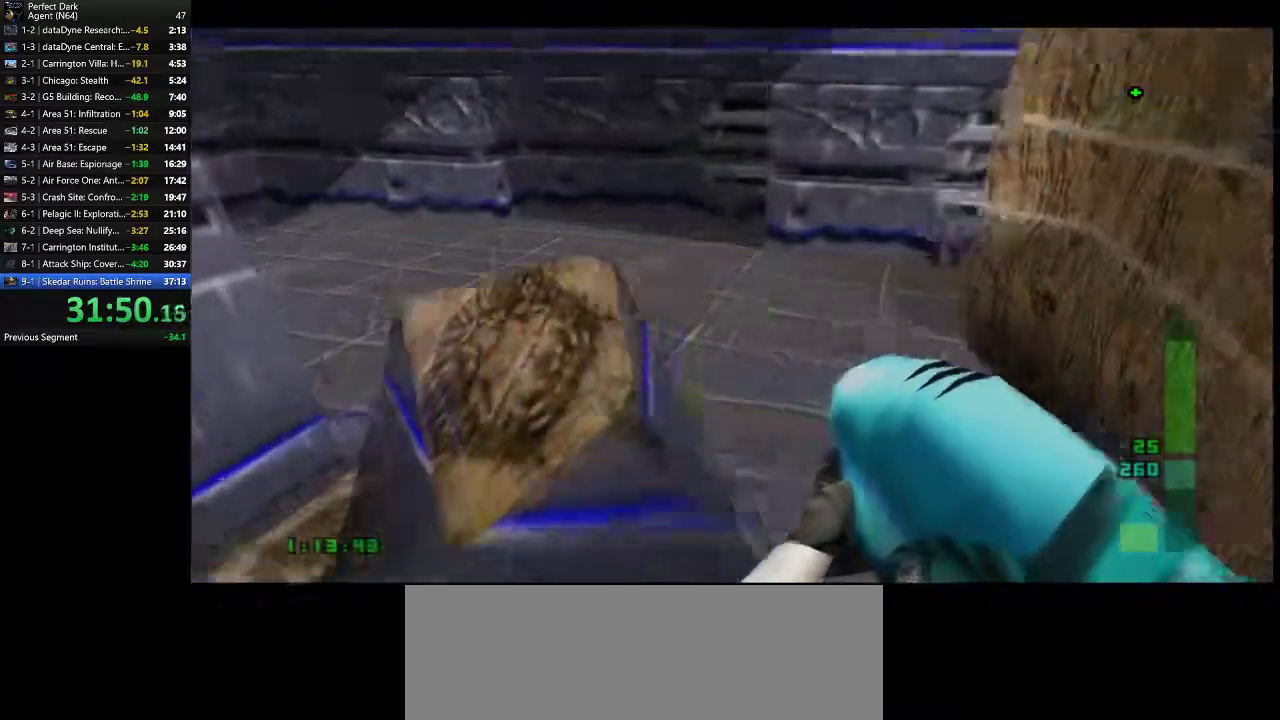
{"keys": [], "mouse": [], "events": []}
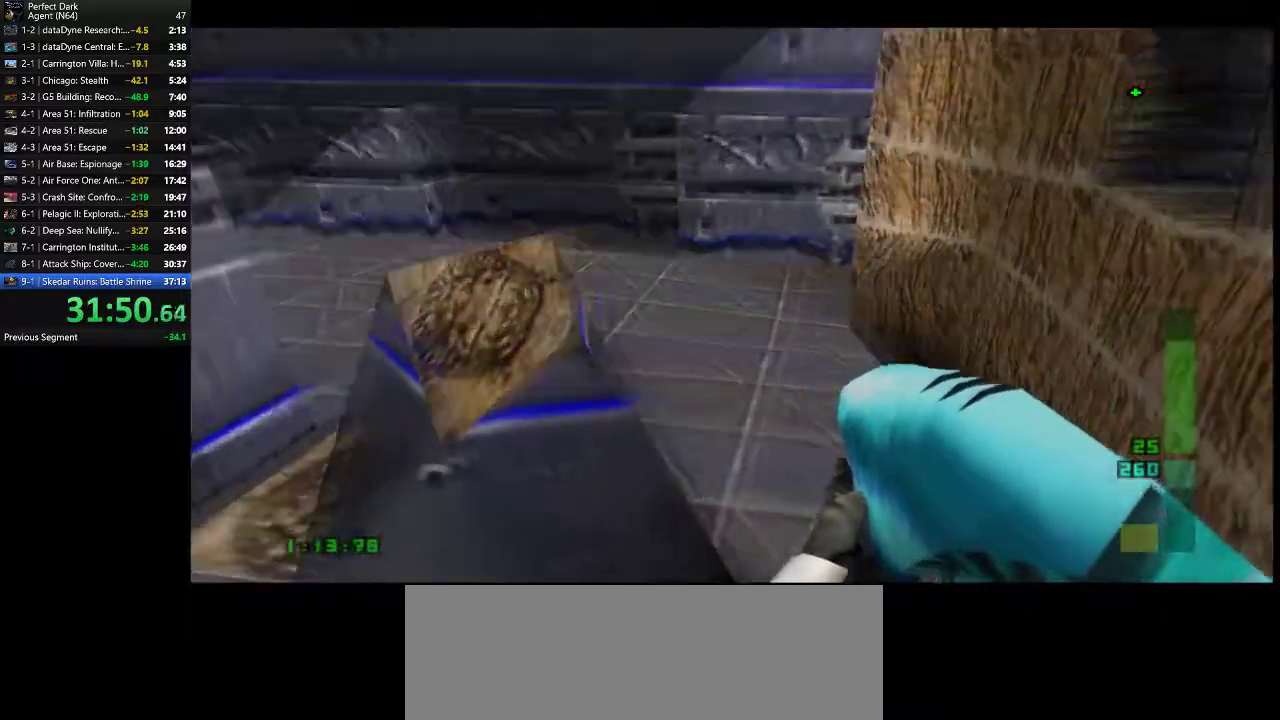
{"keys": [], "mouse": [], "events": [[33, "d", "down"], [67, "d", "up"]]}
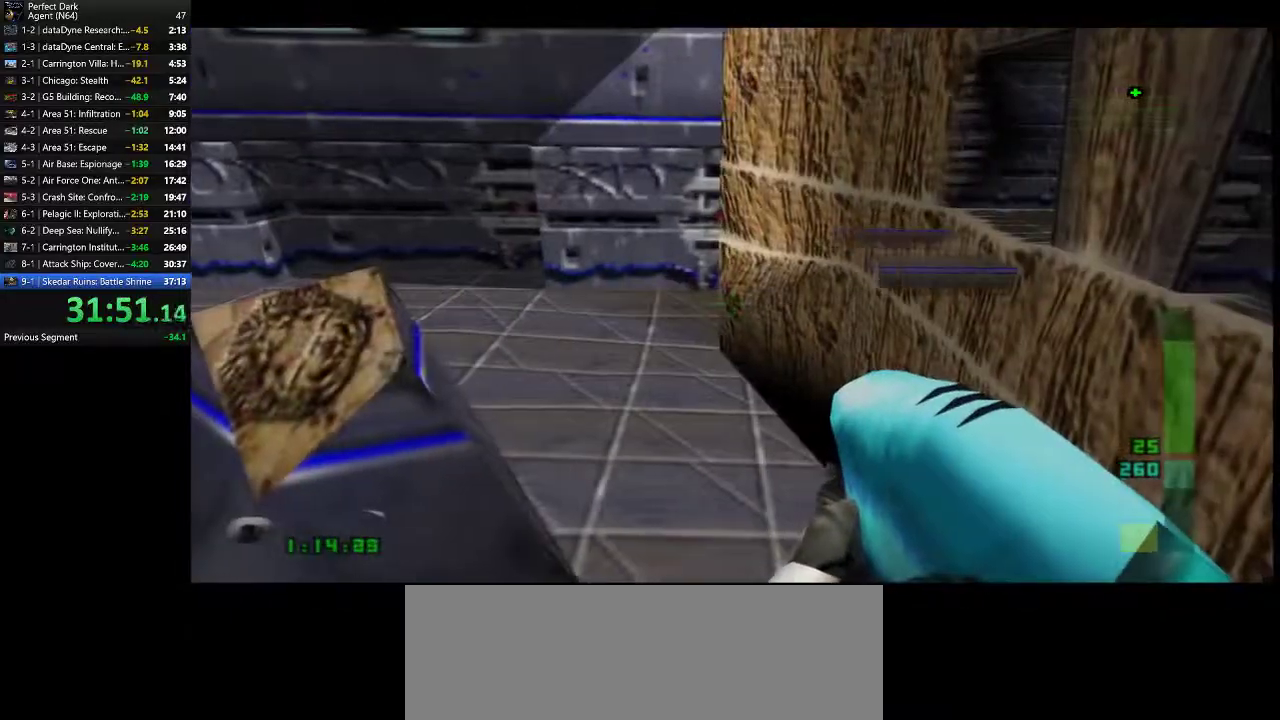
{"keys": ["a", "w"], "mouse": [], "events": [[17, "a", "down"], [50, "w", "down"]]}
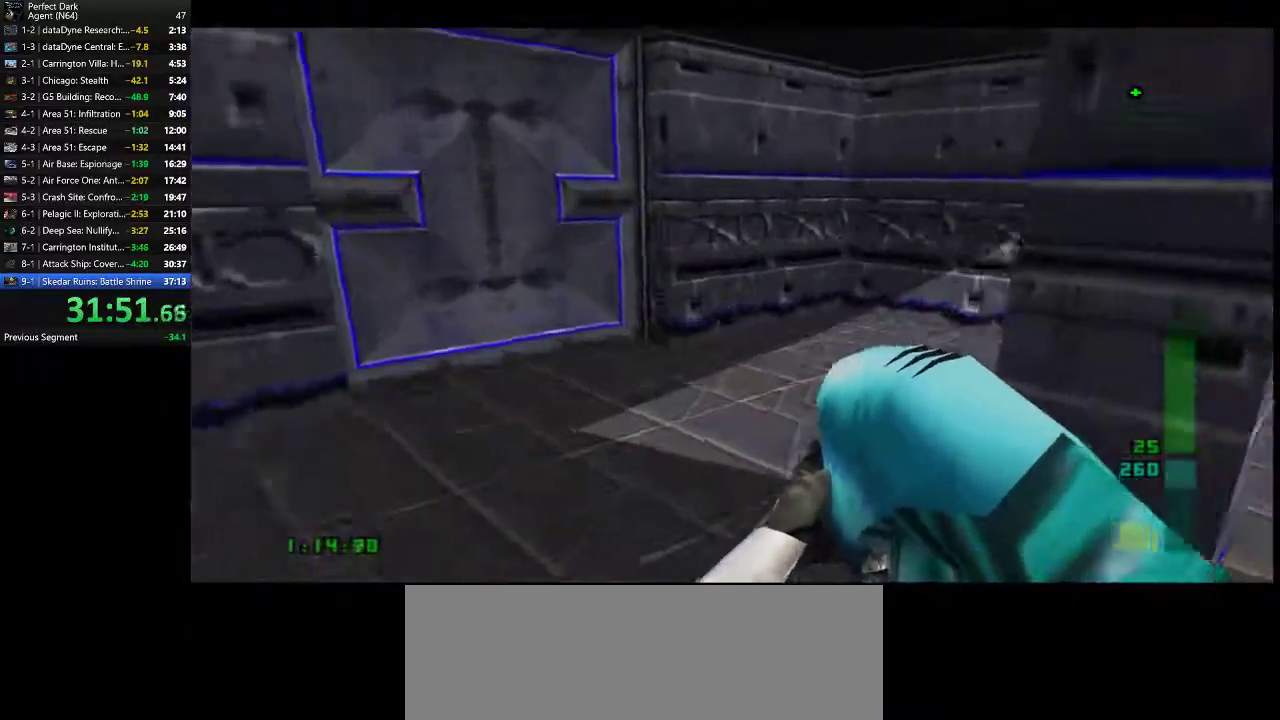
{"keys": ["a"], "mouse": [], "events": [[383, "e", "down"], [450, "e", "up"], [483, "w", "up"]]}
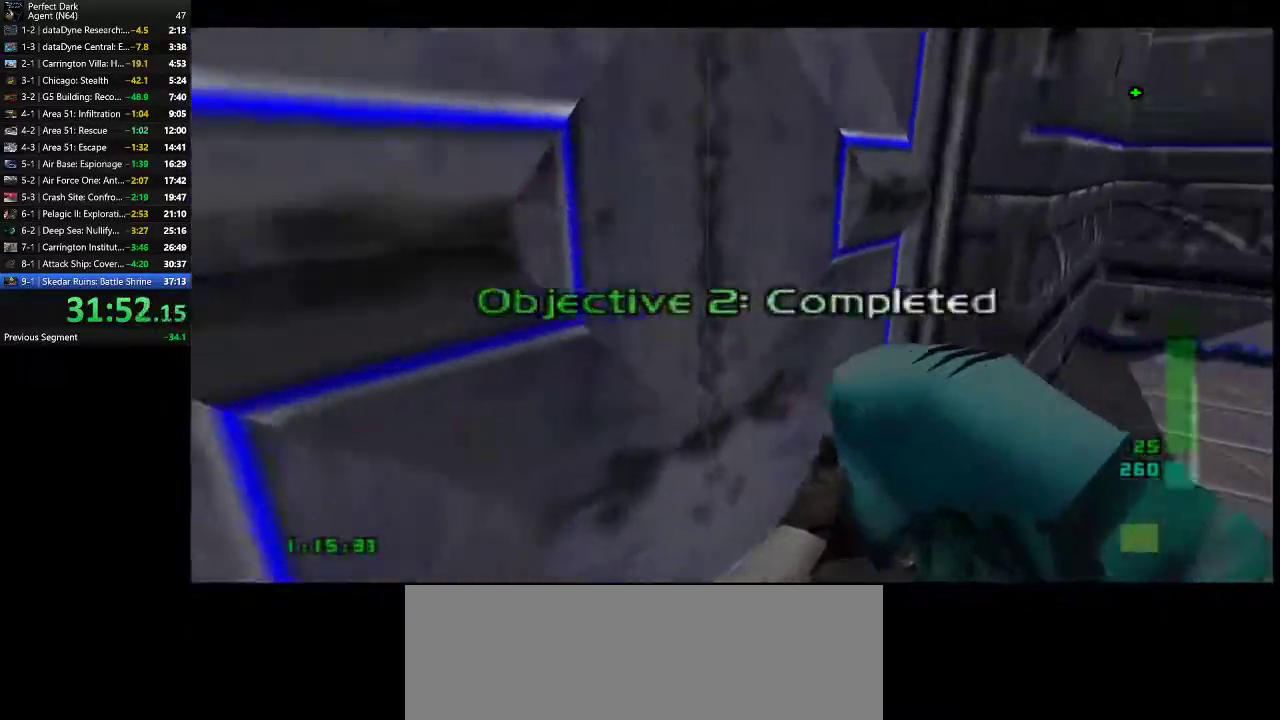
{"keys": [], "mouse": [], "events": [[17, "a", "up"], [100, "d", "down"], [200, "s", "down"], [233, "d", "up"], [300, "s", "up"]]}
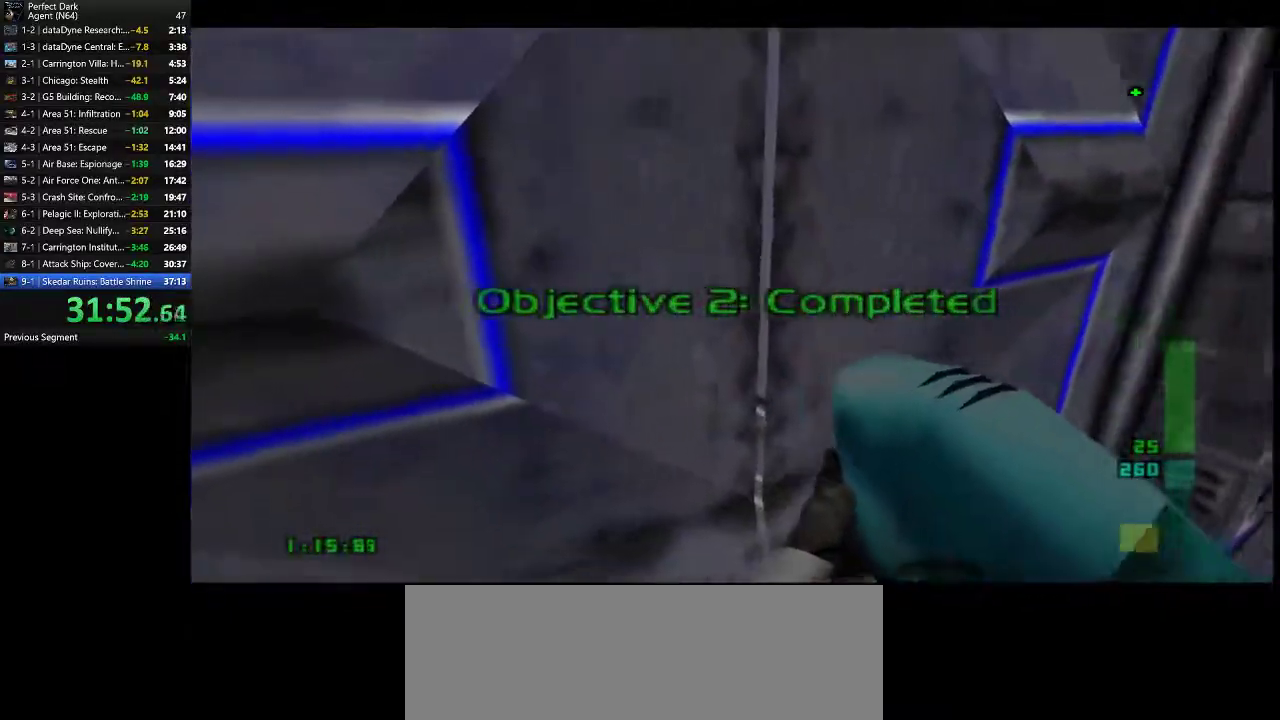
{"keys": [], "mouse": [], "events": [[217, "w", "down"], [283, "w", "up"], [433, "e", "down"], [500, "e", "up"]]}
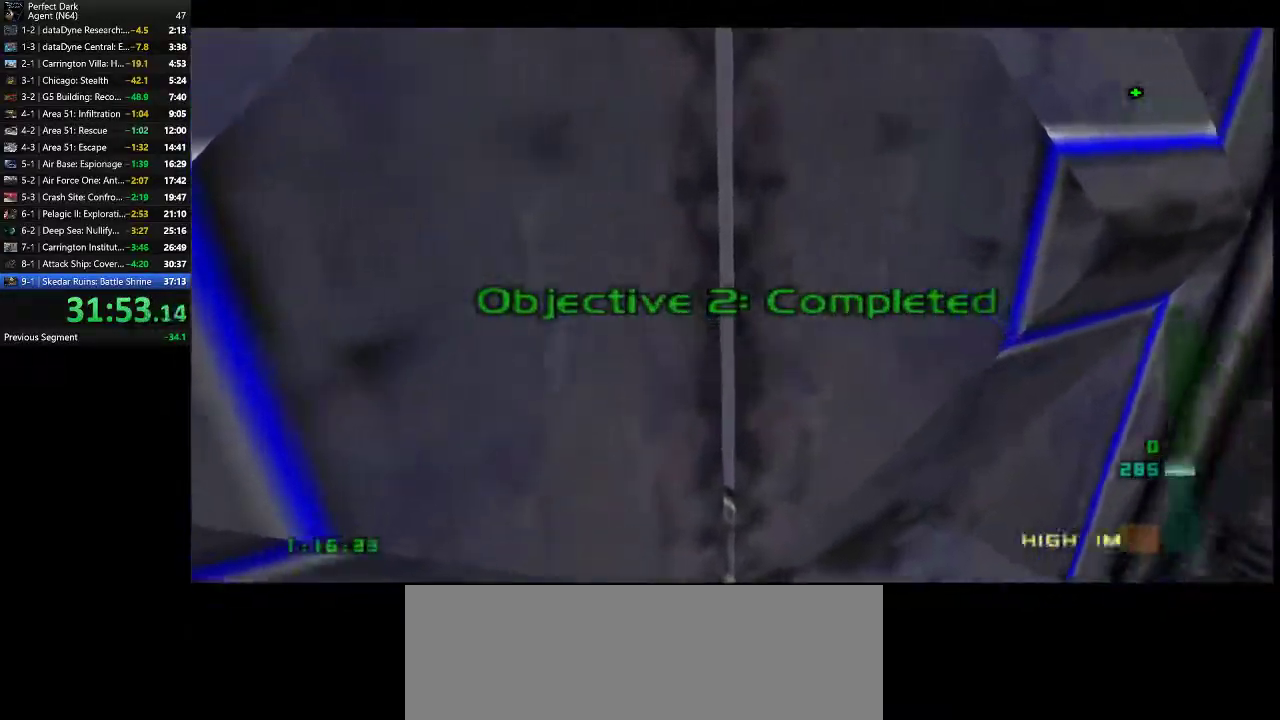
{"keys": ["w"], "mouse": [], "events": [[100, "s", "down"], [200, "s", "up"], [350, "d", "down"], [417, "d", "up"], [450, "w", "down"]]}
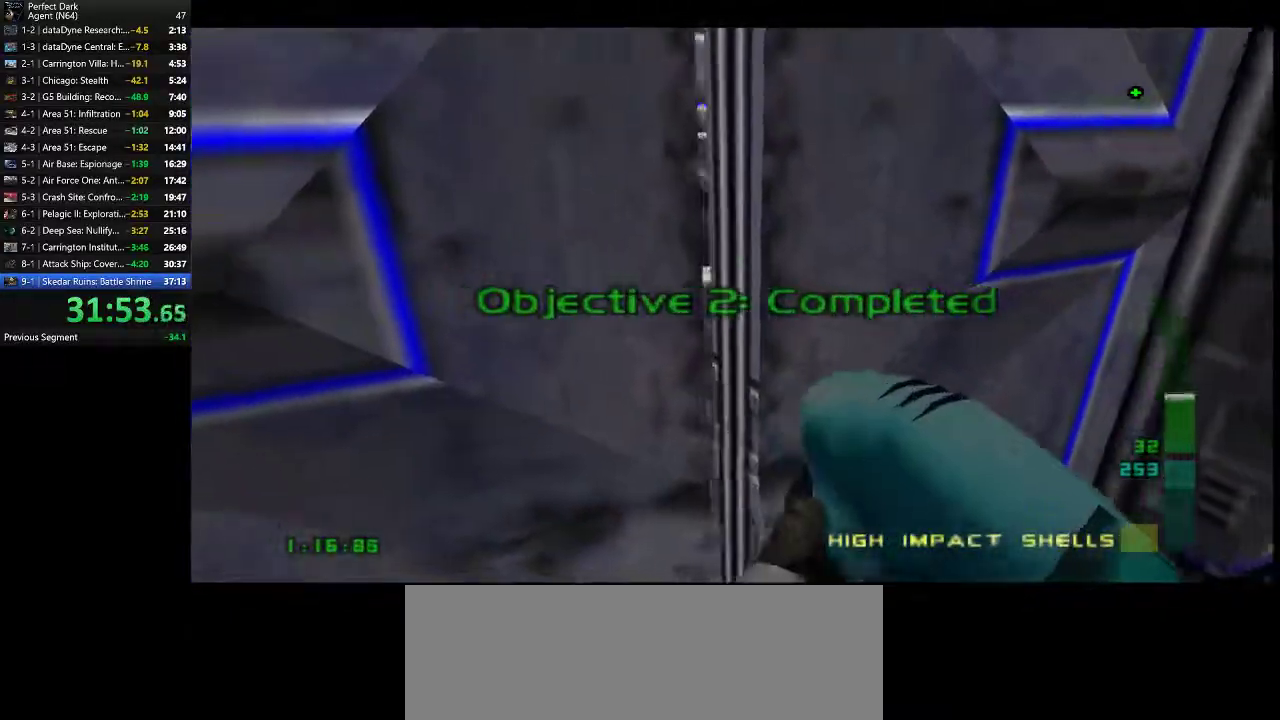
{"keys": [], "mouse": [], "events": [[117, "w", "up"]]}
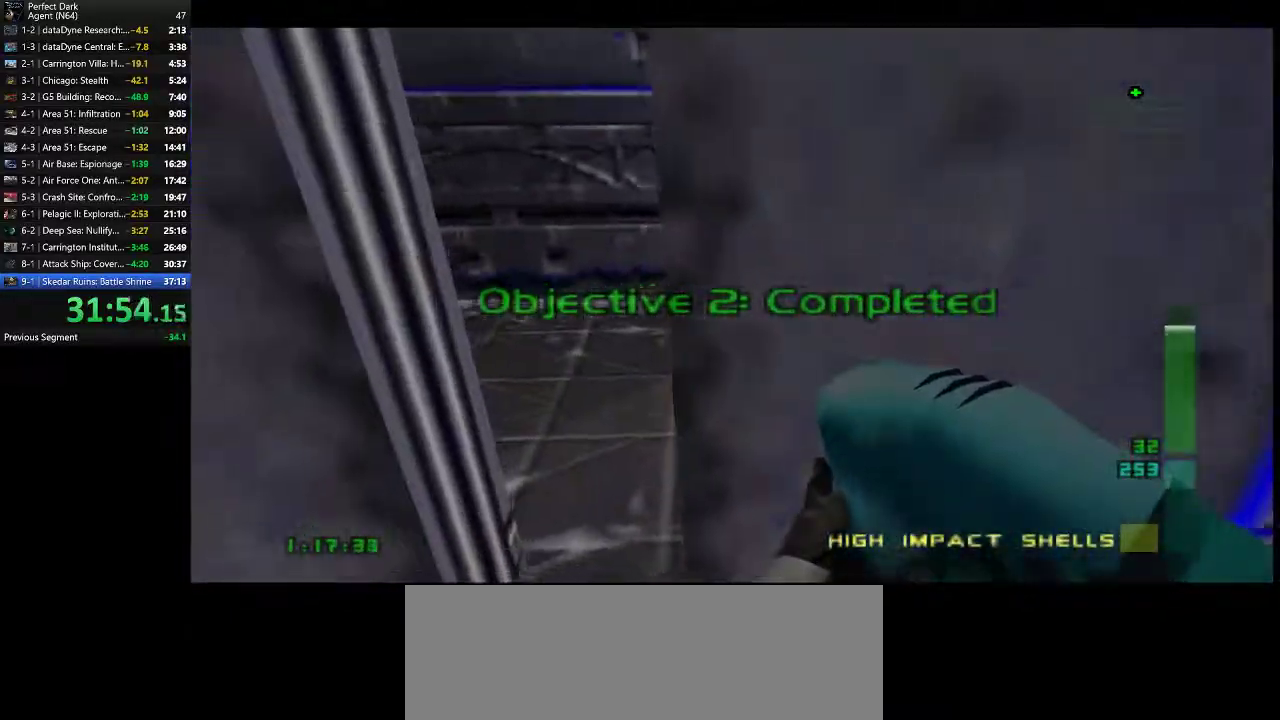
{"keys": ["a", "w"], "mouse": [], "events": [[117, "a", "down"], [117, "w", "down"]]}
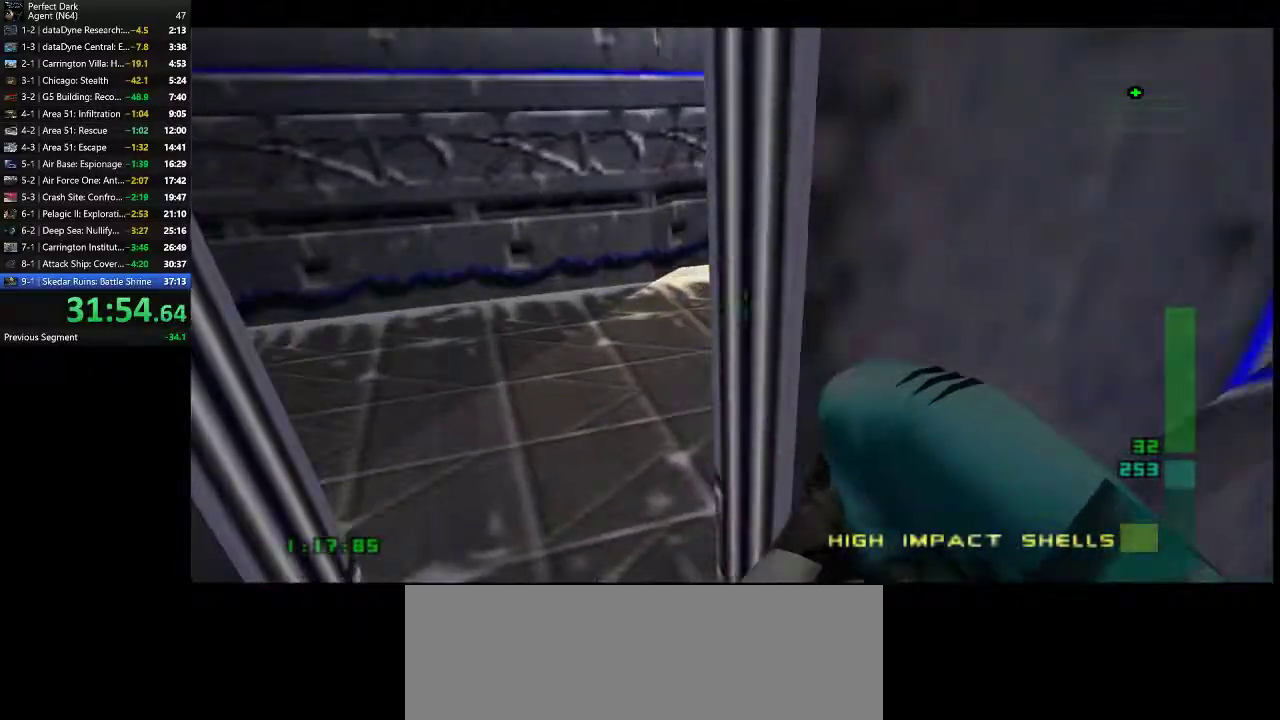
{"keys": ["a", "w"], "mouse": [], "events": []}
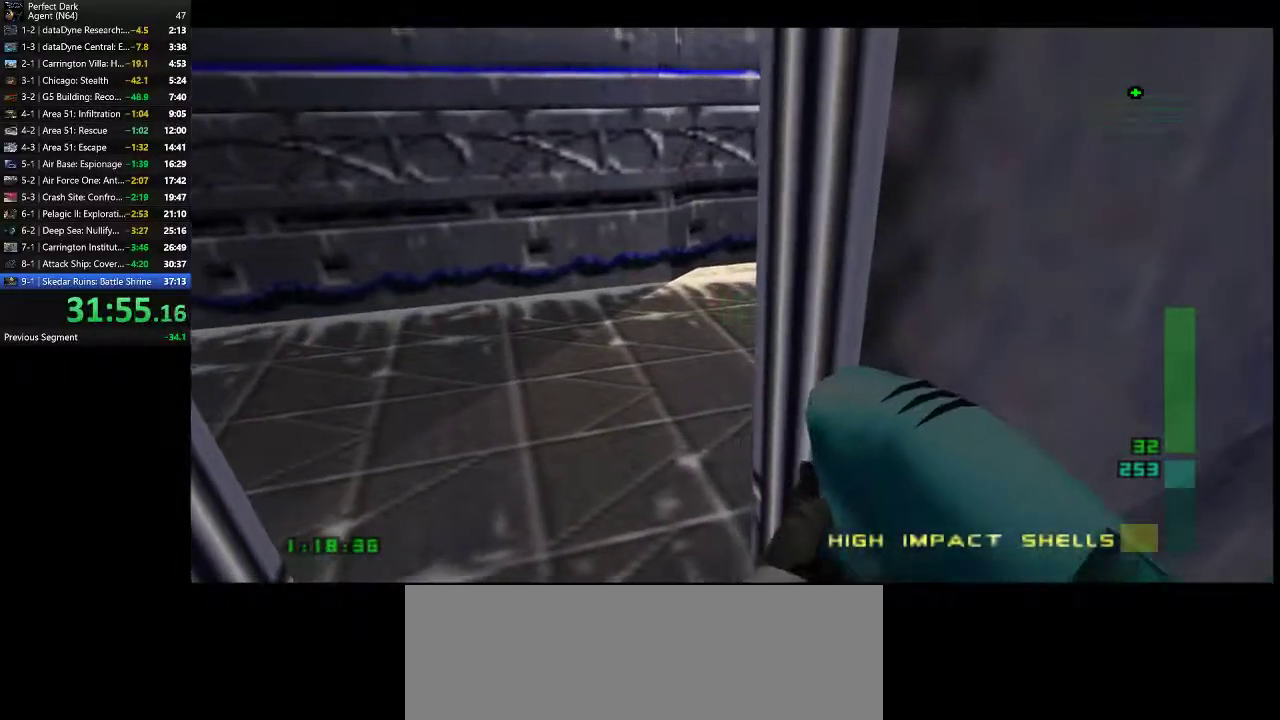
{"keys": ["a", "w"], "mouse": [], "events": [[167, "e", "down"], [233, "e", "up"]]}
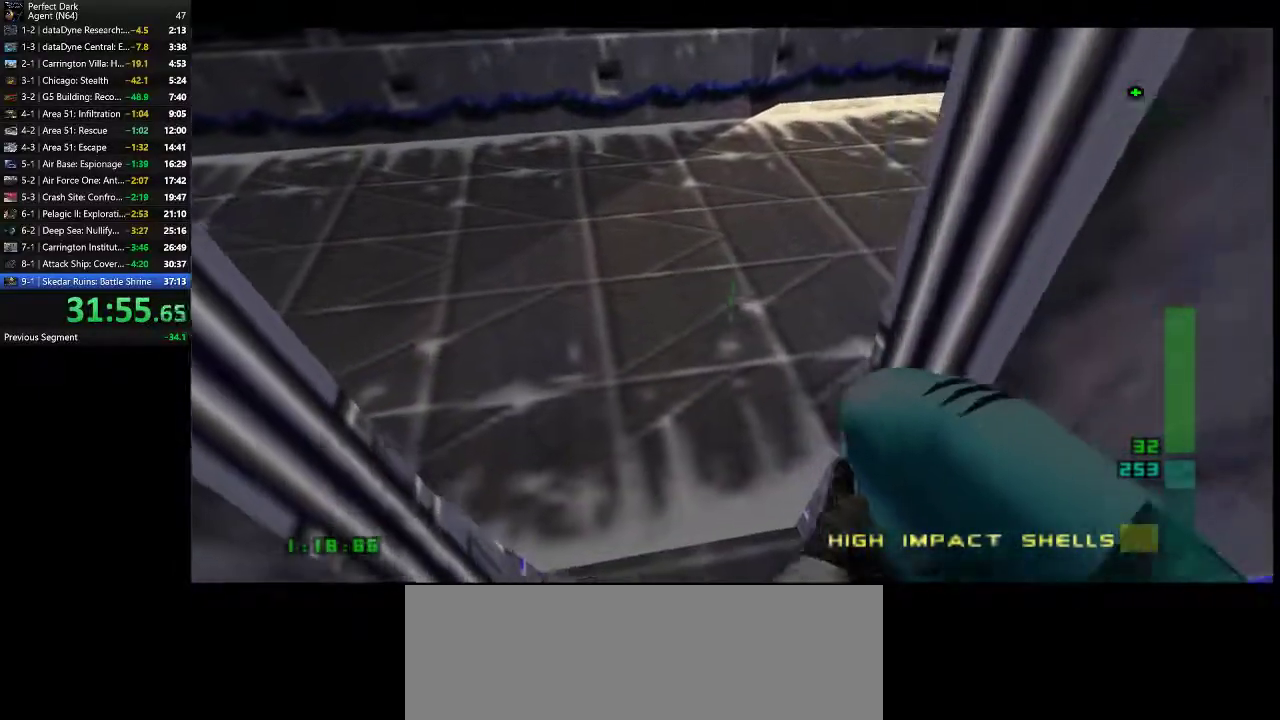
{"keys": ["a", "w"], "mouse": [], "events": []}
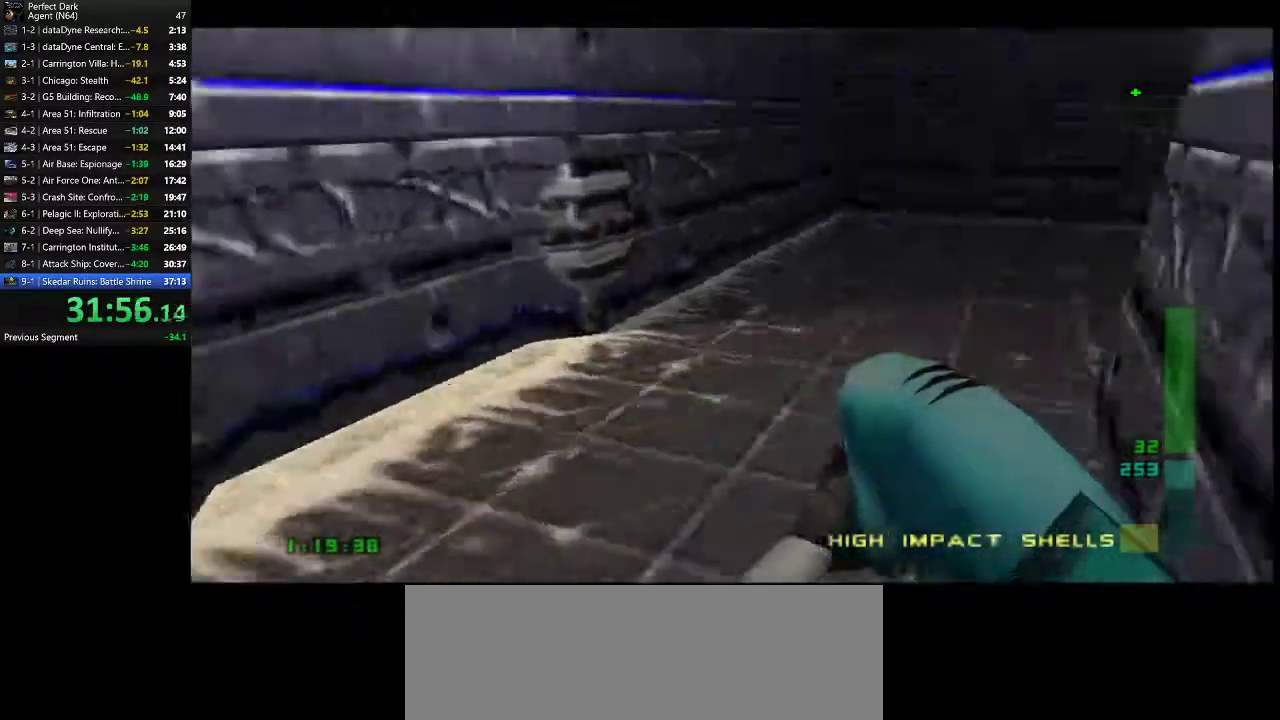
{"keys": ["a", "w"], "mouse": [], "events": []}
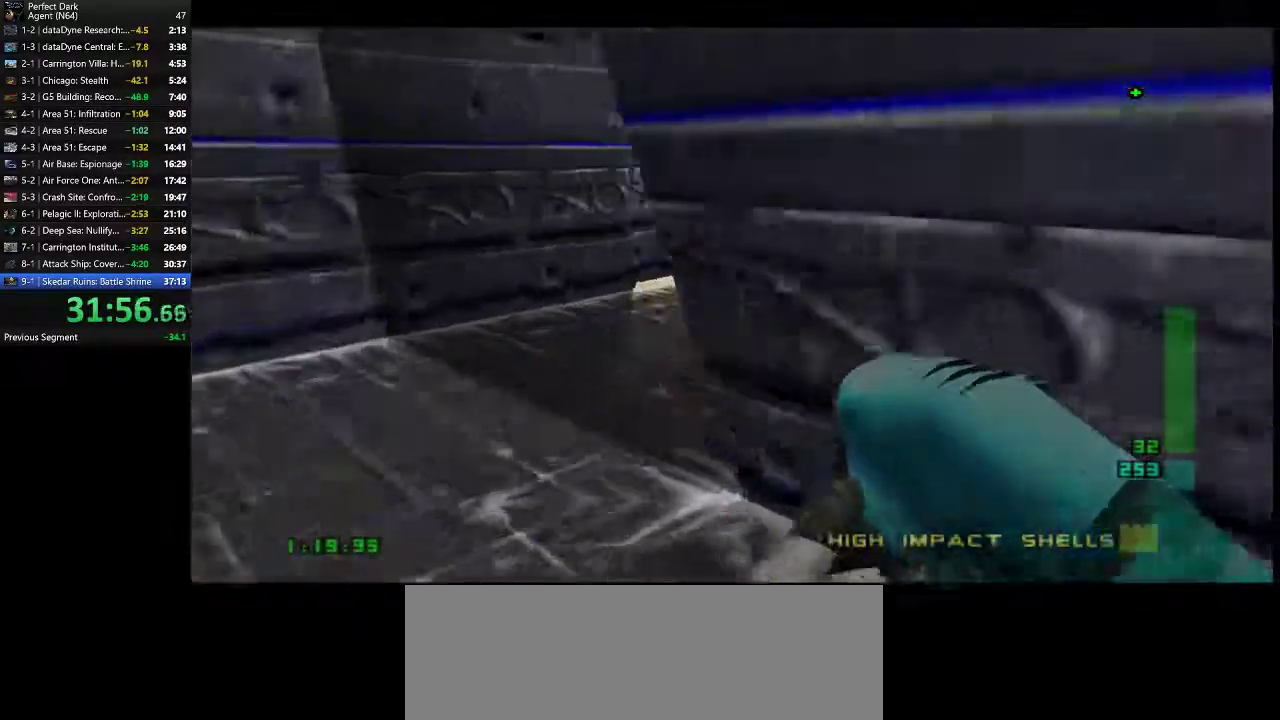
{"keys": ["a", "w"], "mouse": [], "events": []}